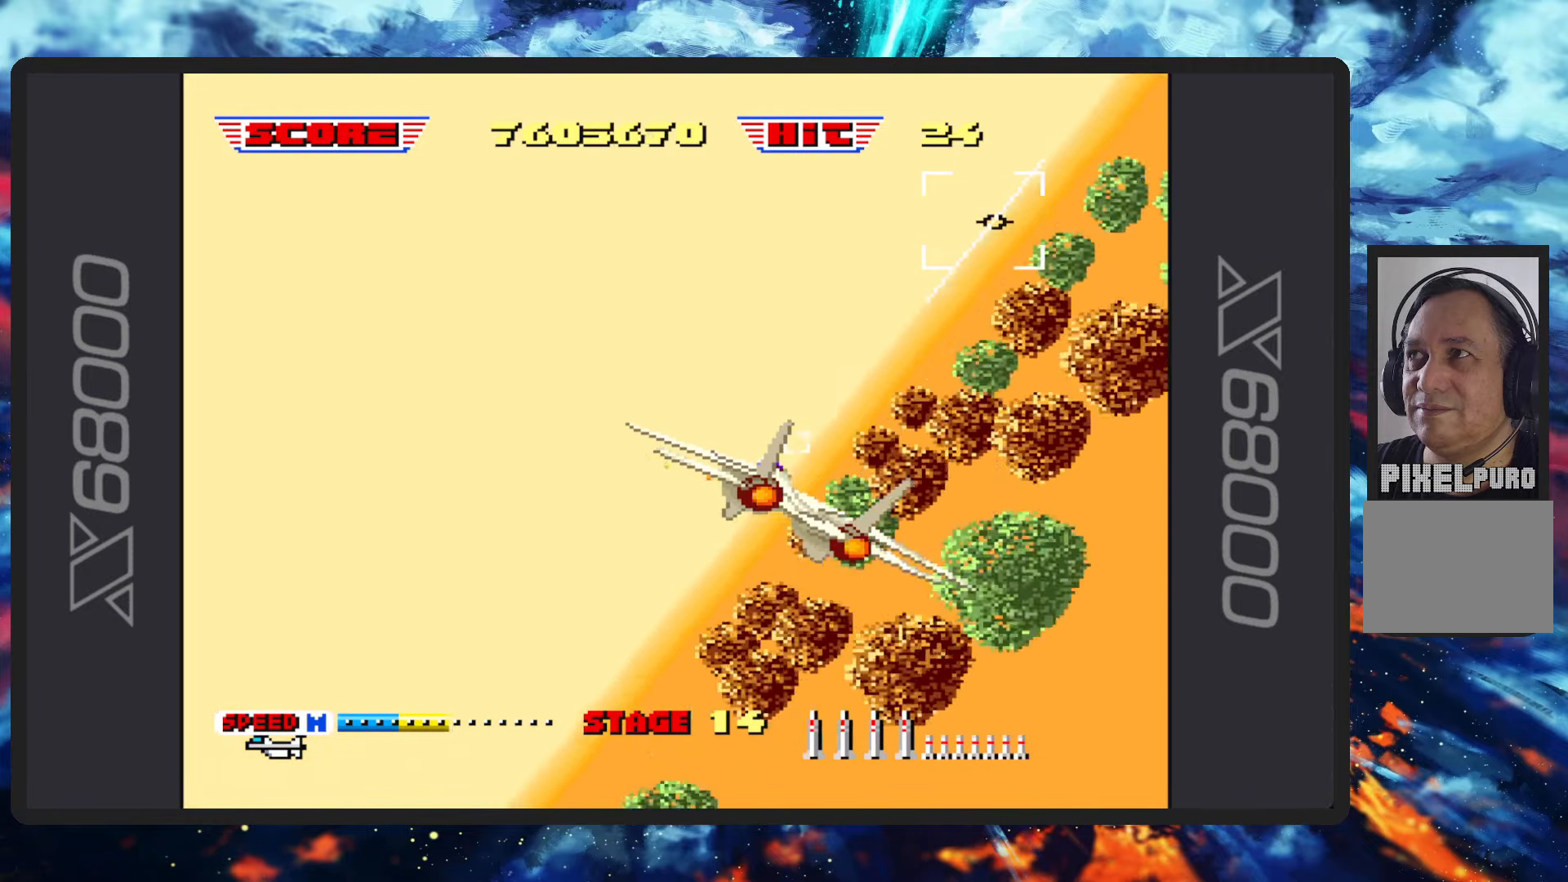
Gameplay with a controller (Nintendo layout); each line is a JSON object with the inputs held at the frame after it. "events" lists button and stick changes between this image and that frame as [ms after this image, input, new state], when the widget could be followed in between. Not read: L2 L3 R2 R3 right_stick.
{"buttons": ["B"], "left_stick": "left", "events": [[251, "left_stick", "left"]]}
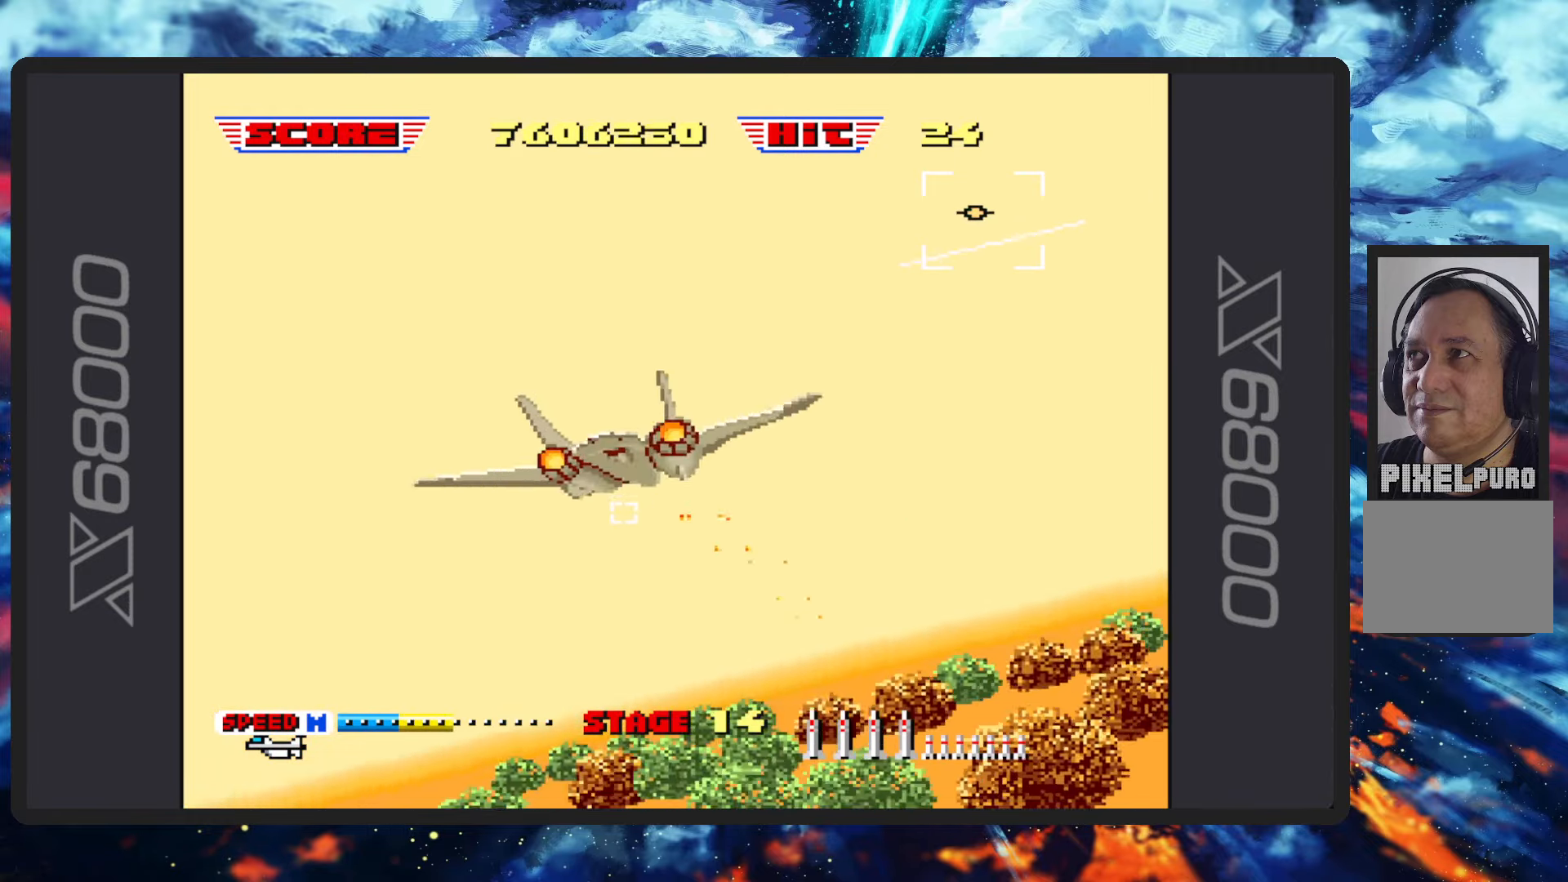
{"buttons": ["B"], "left_stick": "left", "events": []}
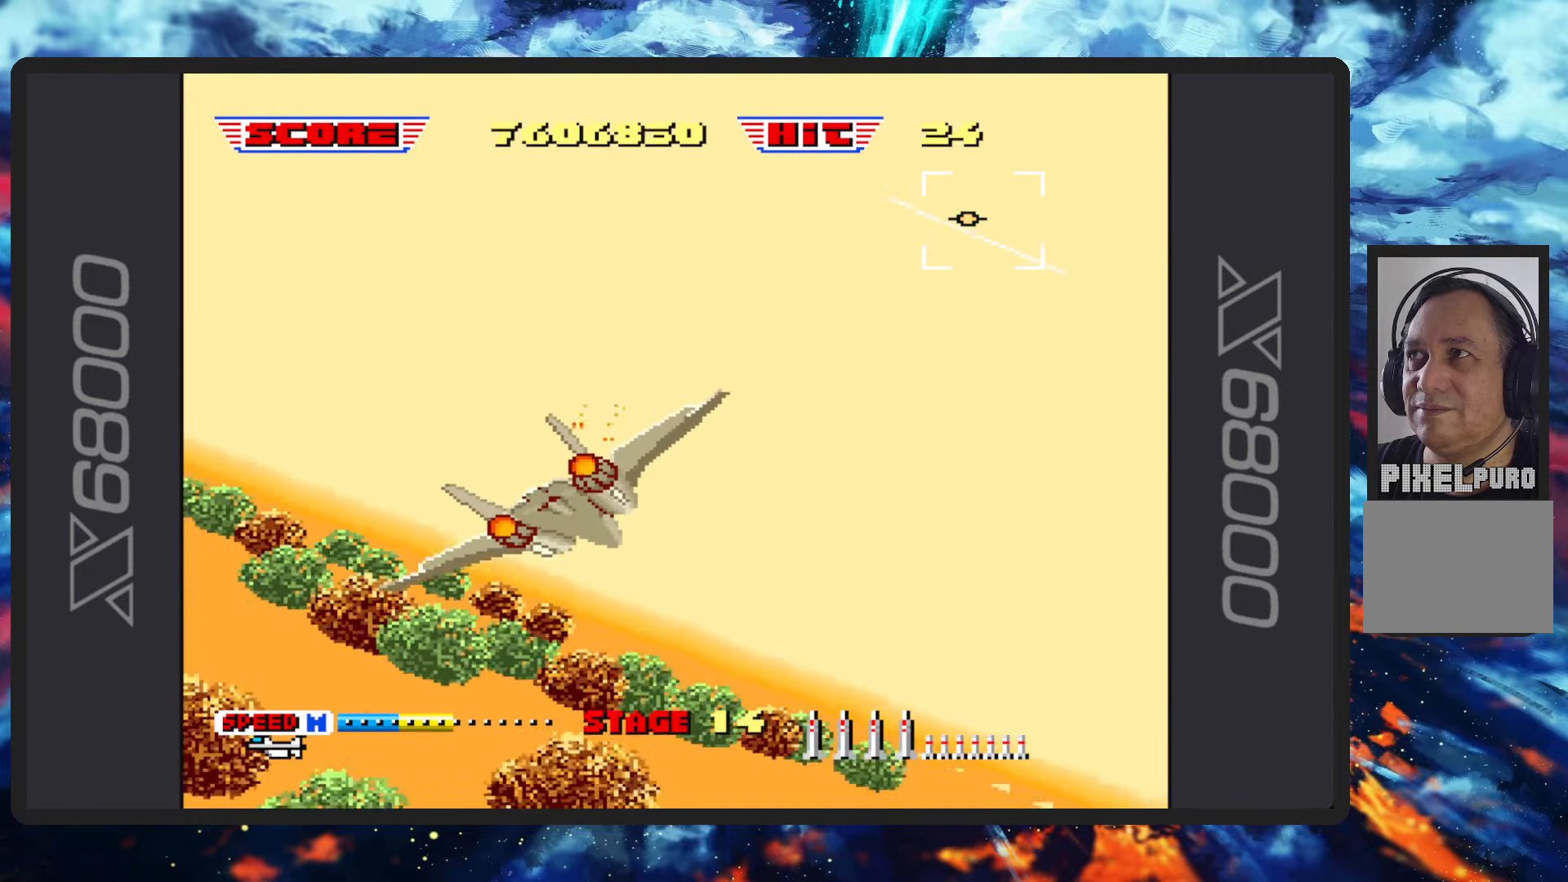
{"buttons": ["B"], "left_stick": "right", "events": [[267, "left_stick", "down"], [400, "left_stick", "right"]]}
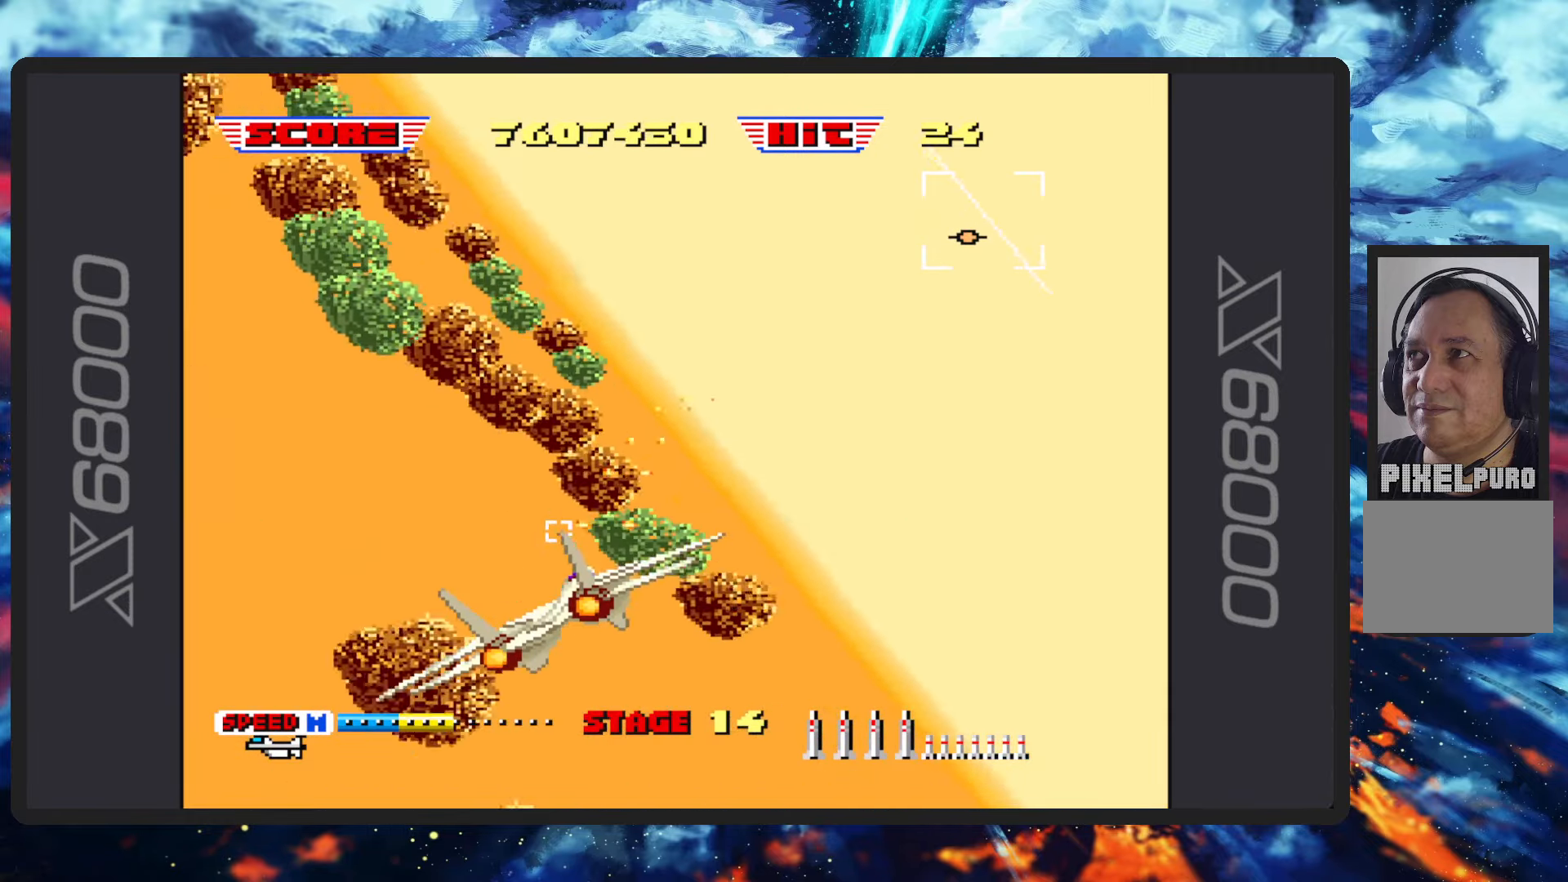
{"buttons": ["B"], "left_stick": "center", "events": [[501, "left_stick", "center"]]}
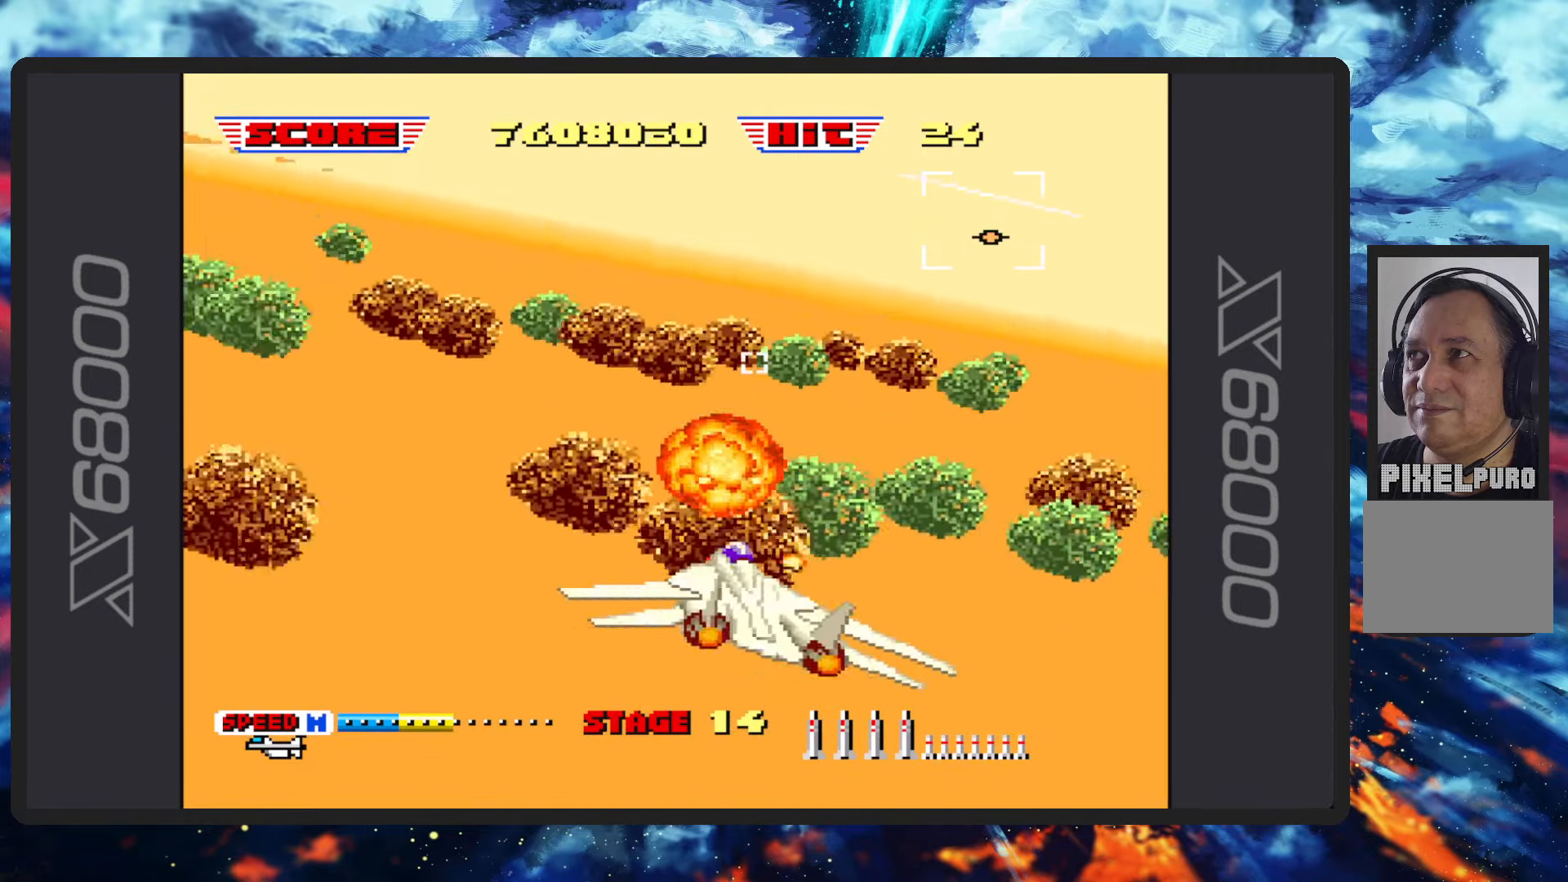
{"buttons": ["B"], "left_stick": "up-left", "events": [[283, "left_stick", "up-left"]]}
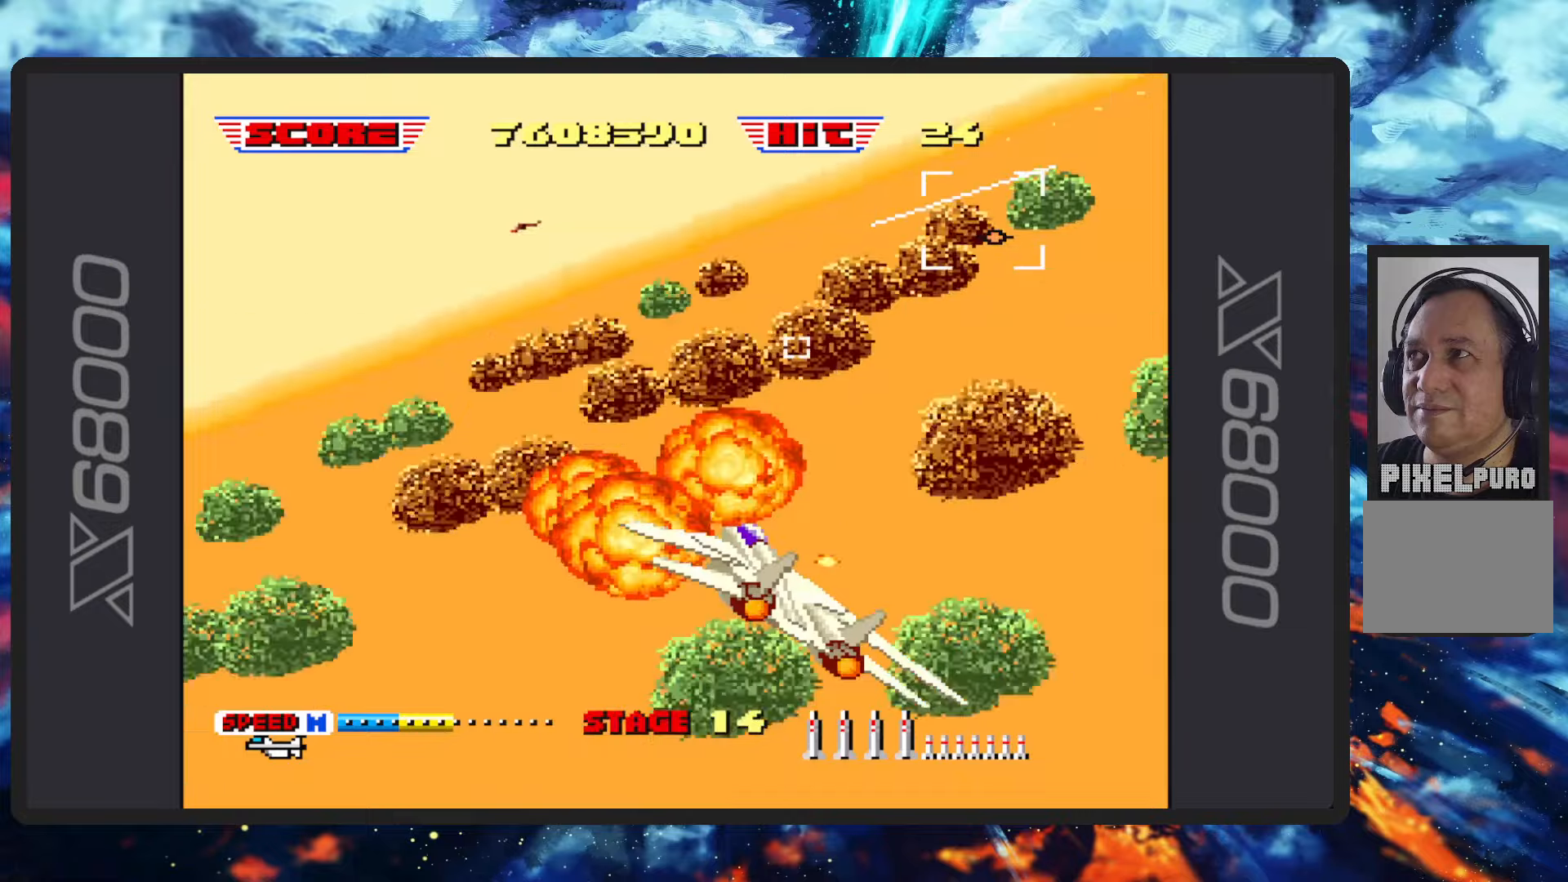
{"buttons": ["B"], "left_stick": "up-left", "events": []}
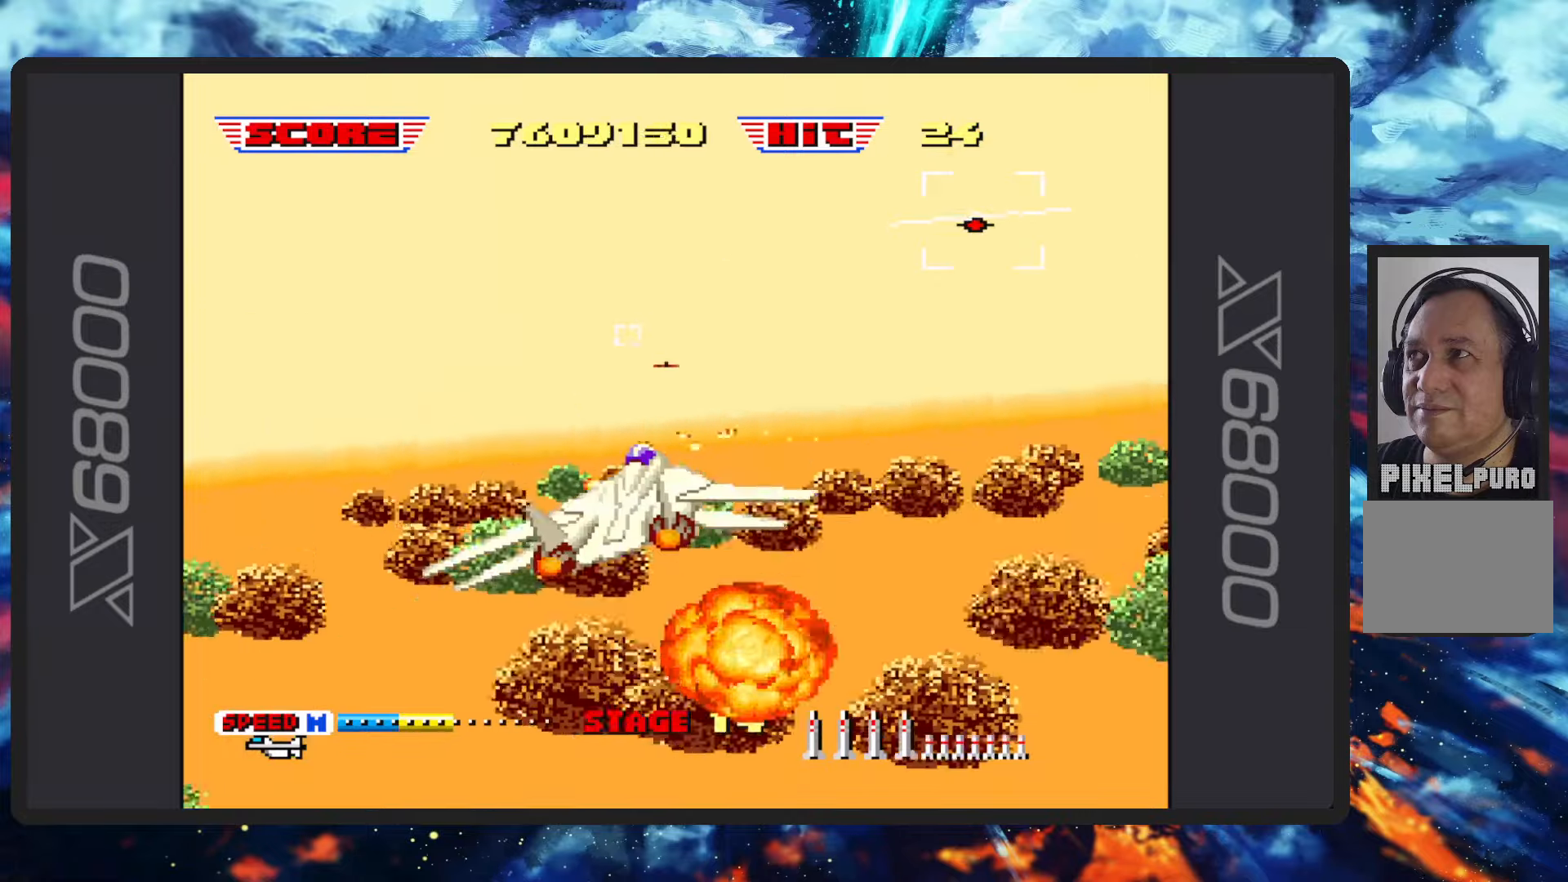
{"buttons": ["B"], "left_stick": "center"}